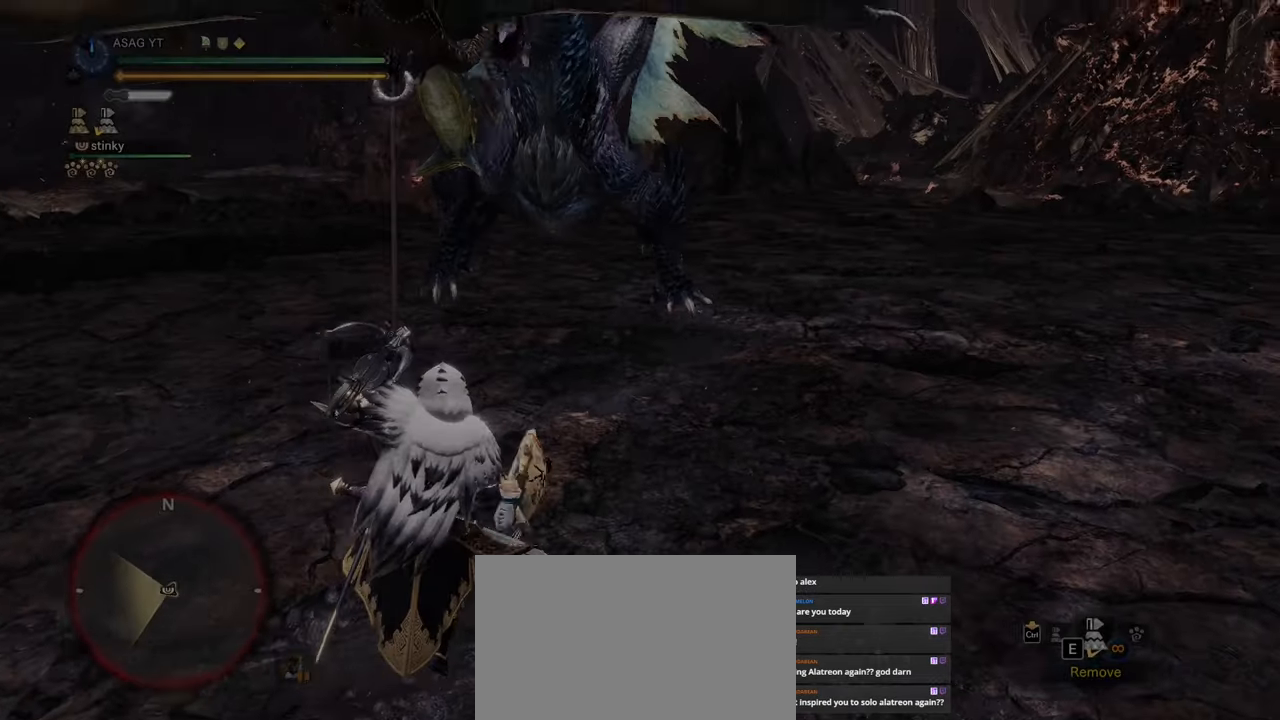
Gameplay with keyboard and mouse; each line is a JSON object with the keys and mouse buttons held at the frame after it. "events" lists presses ("down") and releases ("up") of "1", "2", "3", "4", "5", "a", "alt", "c", "caps_lock", "ctrl", "d", "e", "f", "g", "q", "r", "s", "shift", "space", "t", "tab", "v", "w", "x", "z", "mouse_left", "mouse_wheel" and "mouse_right" between this image and that frame as [ms after this image, input, new state], when the widget could be followed in between. "mouse_left", "mouse_wheel", "mouse_right" = the "left", "wheel", "right" buttons of the "mouse" list. No other keys are recorded. "wheel" means that the mouse wheel is clicked or scrolled. Not read: mouse_move.
{"keys": ["a"], "mouse": [], "events": [[117, "a", "down"], [167, "a", "up"], [267, "a", "down"], [267, "d", "up"], [317, "a", "up"], [367, "d", "down"], [450, "d", "up"], [500, "a", "down"]]}
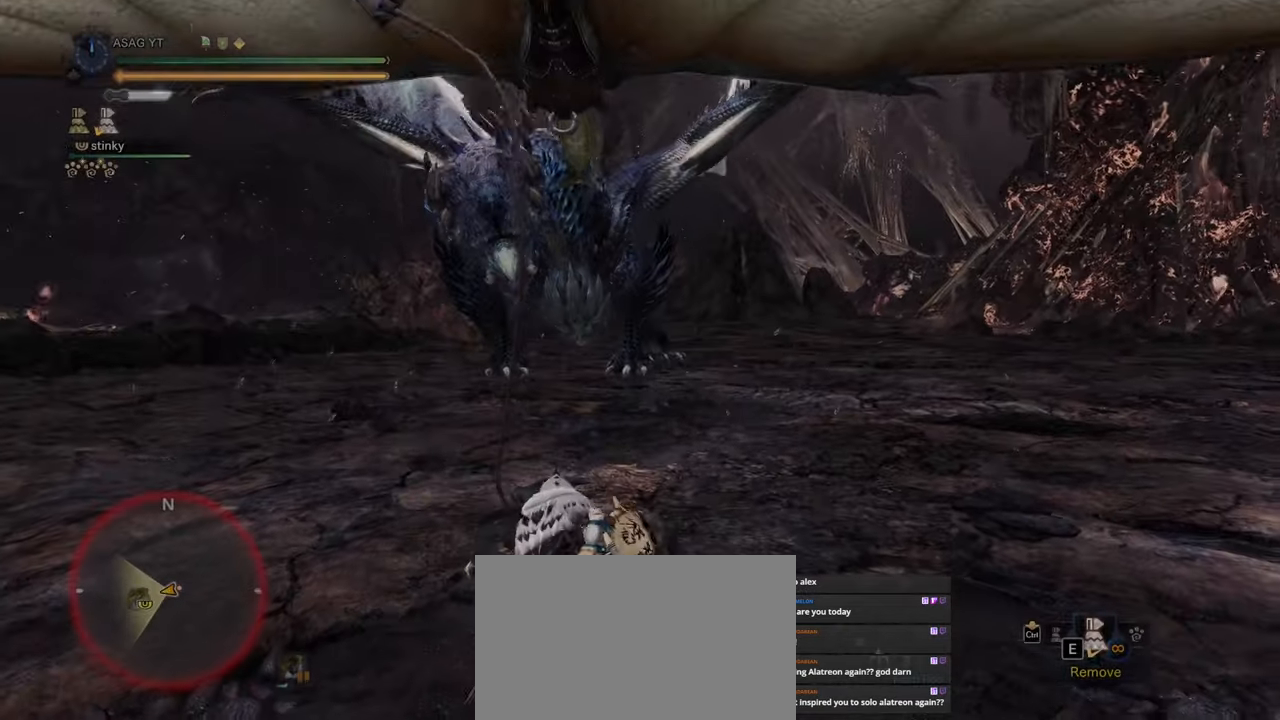
{"keys": ["a"], "mouse": [], "events": []}
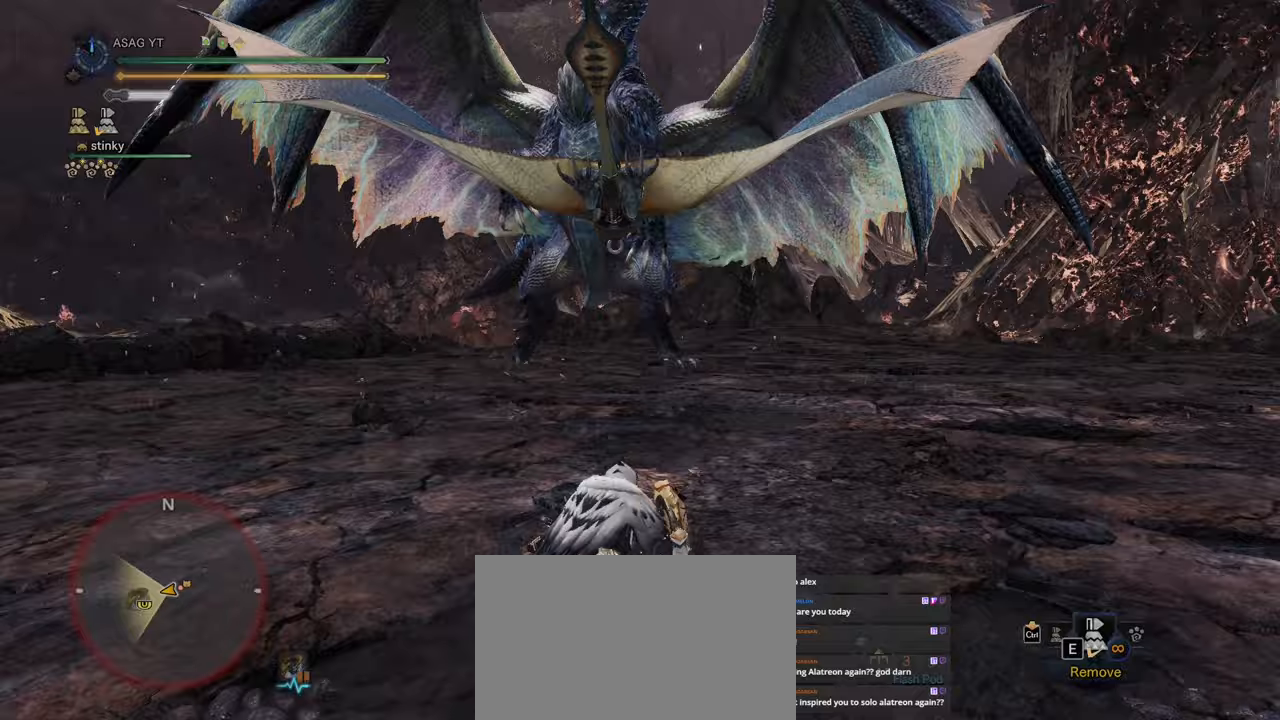
{"keys": ["a"], "mouse": [], "events": [[150, "space", "down"], [200, "space", "up"], [283, "space", "down"], [383, "space", "up"], [433, "space", "down"], [483, "space", "up"]]}
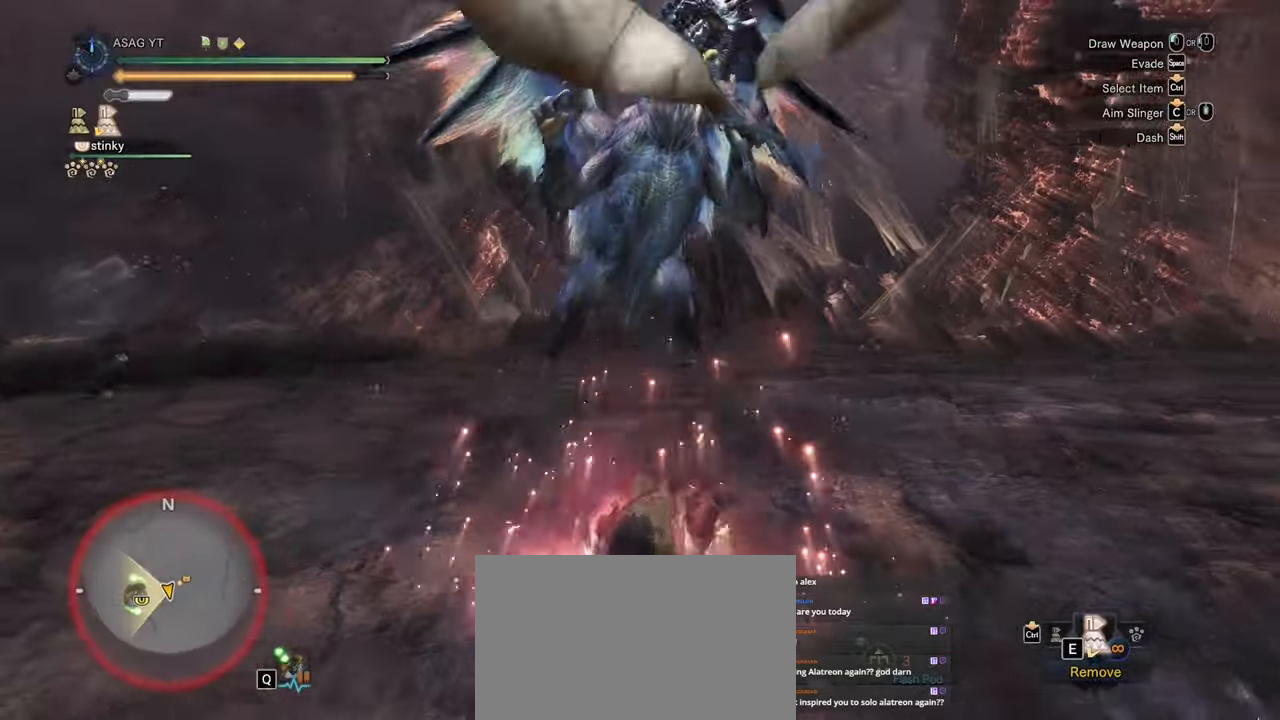
{"keys": ["w"], "mouse": [], "events": [[83, "a", "up"], [167, "d", "down"], [167, "w", "down"], [217, "d", "up"], [367, "e", "down"], [450, "e", "up"]]}